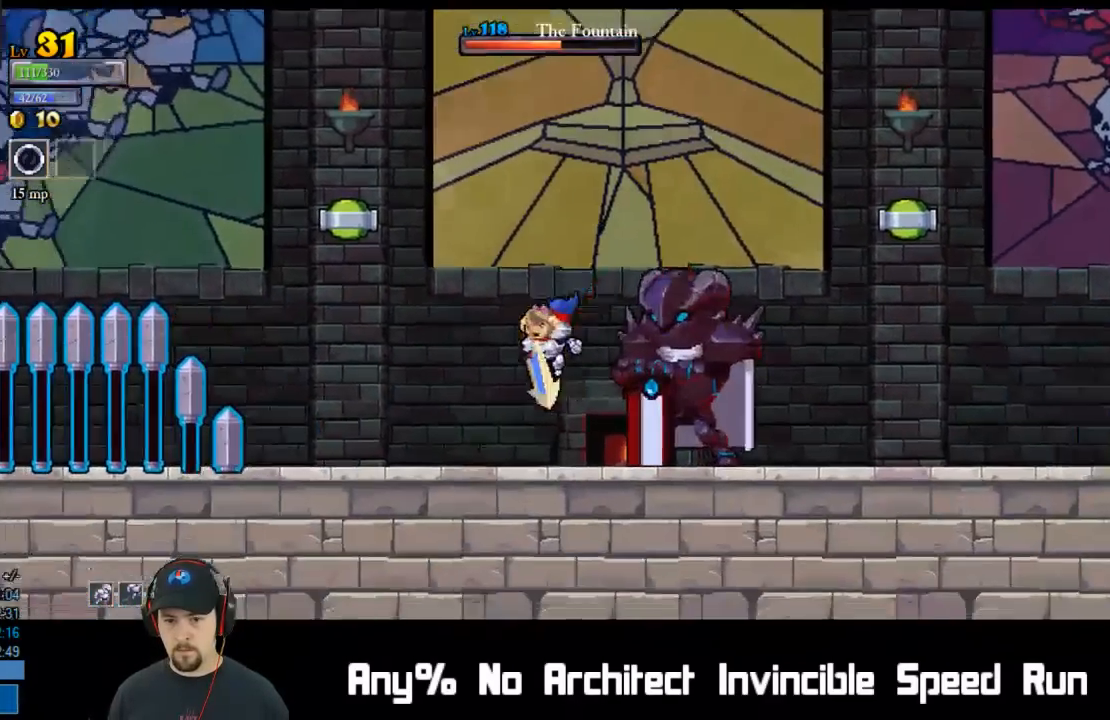
Gameplay with a controller (Xbox layout); each line is a JSON object with the inputs held at the frame after it. "events" lists button and stick changes between this image and that frame as [ms after this image, input, new state], when the widget could be followed in between. Not read: L1 L3 R1 R3 right_stick.
{"buttons": ["DPAD_LEFT"], "left_stick": "center", "events": [[183, "DPAD_LEFT", "up"], [183, "DPAD_RIGHT", "down"], [200, "DPAD_UP", "up"], [233, "DPAD_UP", "down"], [233, "X", "down"], [333, "DPAD_UP", "up"], [367, "DPAD_UP", "down"], [367, "X", "up"], [400, "DPAD_LEFT", "down"], [400, "DPAD_RIGHT", "up"], [450, "DPAD_UP", "up"]]}
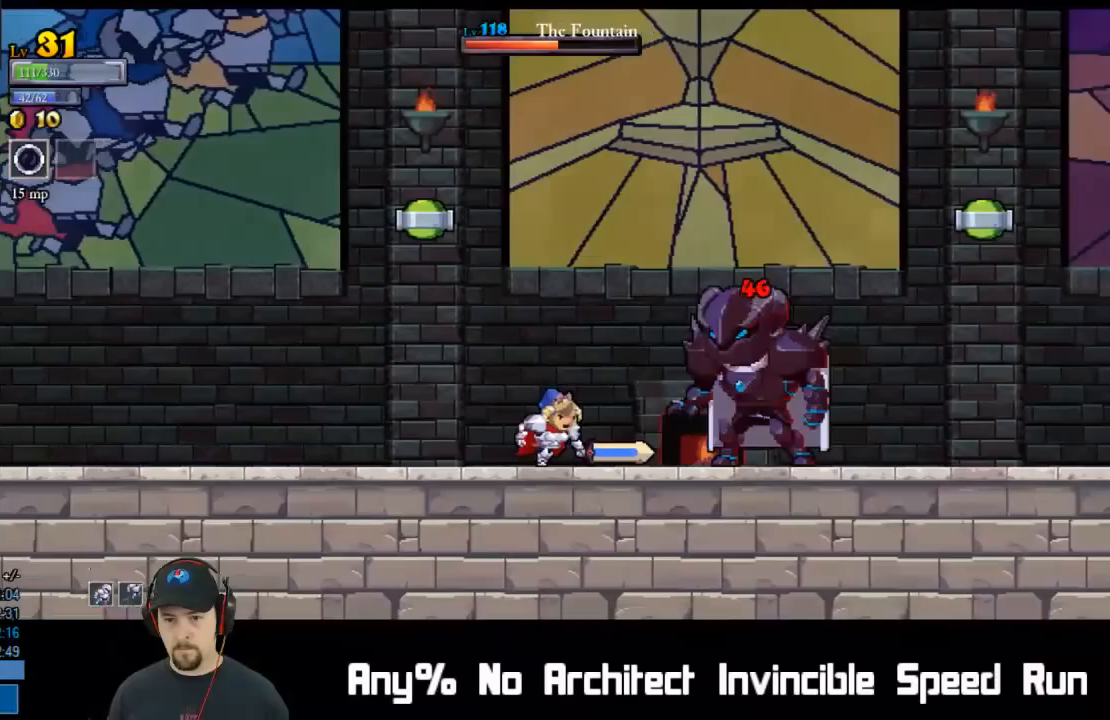
{"buttons": ["DPAD_LEFT"], "left_stick": "center", "events": [[117, "DPAD_UP", "down"], [150, "DPAD_LEFT", "up"], [150, "DPAD_RIGHT", "down"], [167, "DPAD_UP", "up"], [200, "DPAD_UP", "down"], [233, "X", "down"], [367, "DPAD_UP", "up"], [367, "X", "up"], [400, "DPAD_RIGHT", "up"], [433, "DPAD_LEFT", "down"]]}
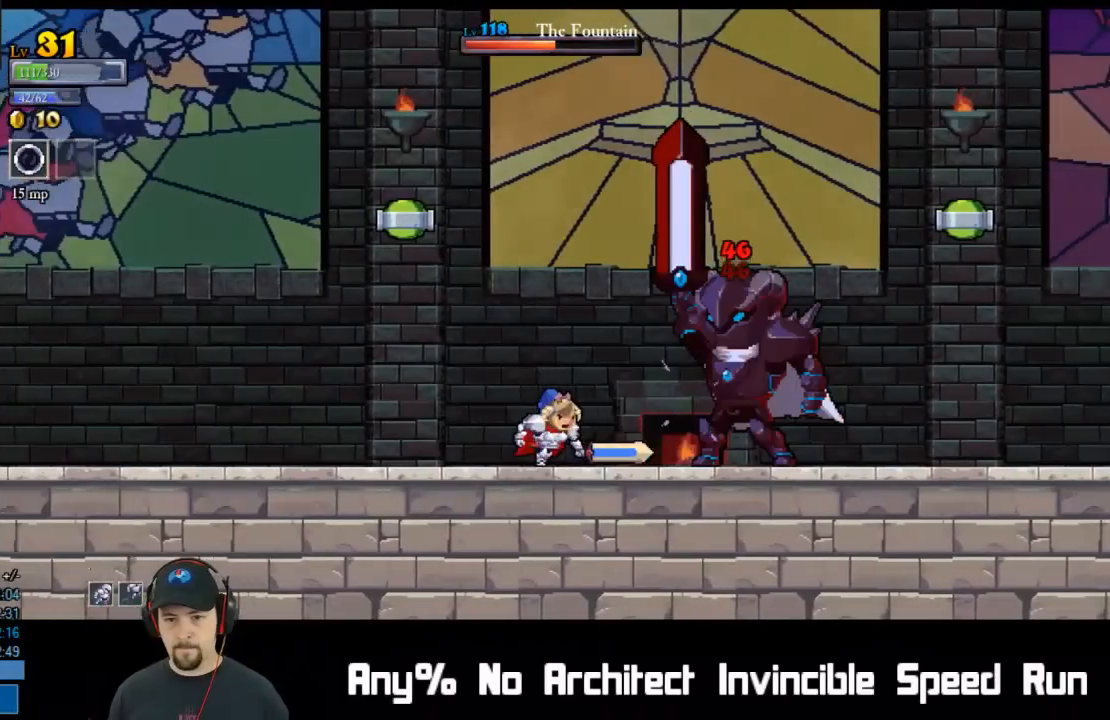
{"buttons": [], "left_stick": "center", "events": [[17, "DPAD_LEFT", "up"], [33, "DPAD_RIGHT", "down"], [83, "DPAD_UP", "down"], [100, "DPAD_RIGHT", "up"], [133, "DPAD_LEFT", "down"], [133, "DPAD_UP", "up"], [167, "DPAD_LEFT", "up"], [233, "DPAD_RIGHT", "down"], [267, "X", "down"], [383, "DPAD_RIGHT", "up"], [383, "X", "up"]]}
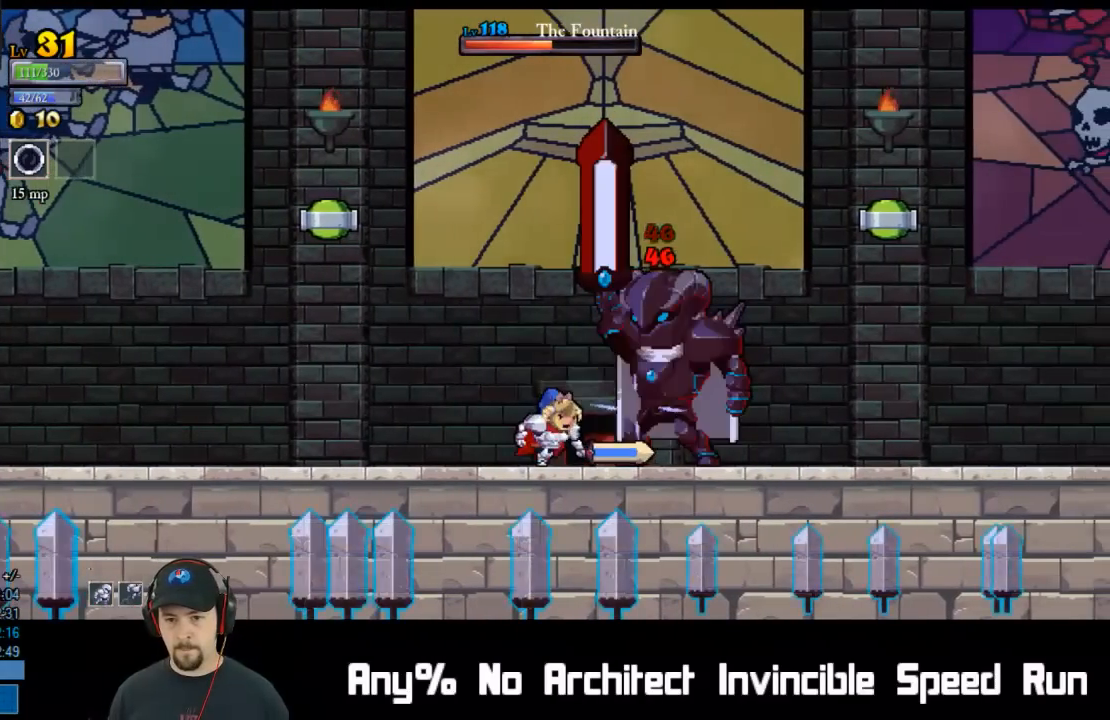
{"buttons": [], "left_stick": "center", "events": [[183, "X", "down"], [300, "X", "up"]]}
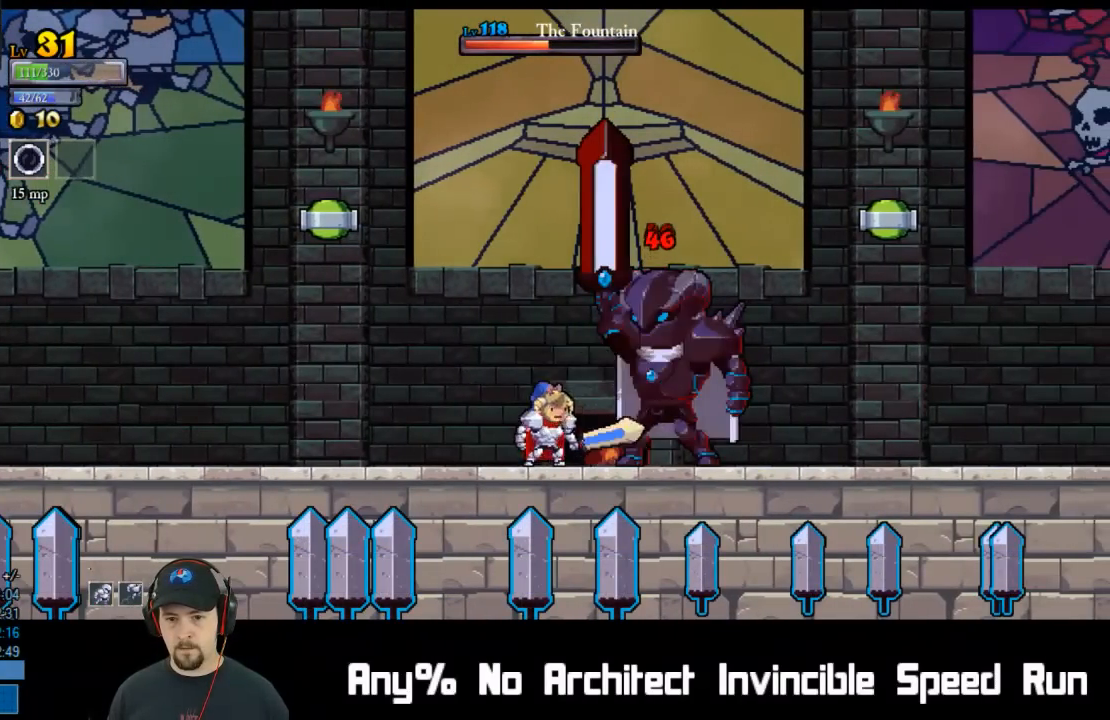
{"buttons": ["DPAD_DOWN", "DPAD_LEFT"], "left_stick": "center", "events": [[33, "X", "down"], [133, "DPAD_LEFT", "down"], [133, "X", "up"], [150, "DPAD_DOWN", "down"], [250, "DPAD_DOWN", "up"], [350, "DPAD_DOWN", "down"]]}
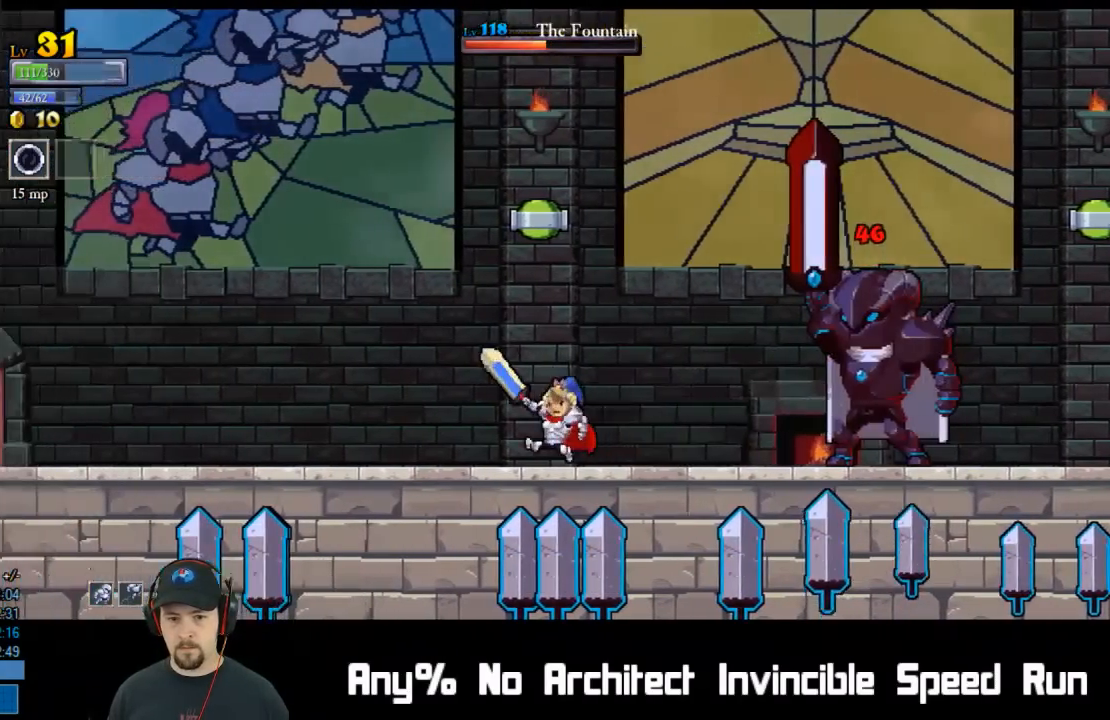
{"buttons": ["DPAD_LEFT"], "left_stick": "center", "events": [[217, "DPAD_DOWN", "up"], [283, "A", "down"], [400, "A", "up"]]}
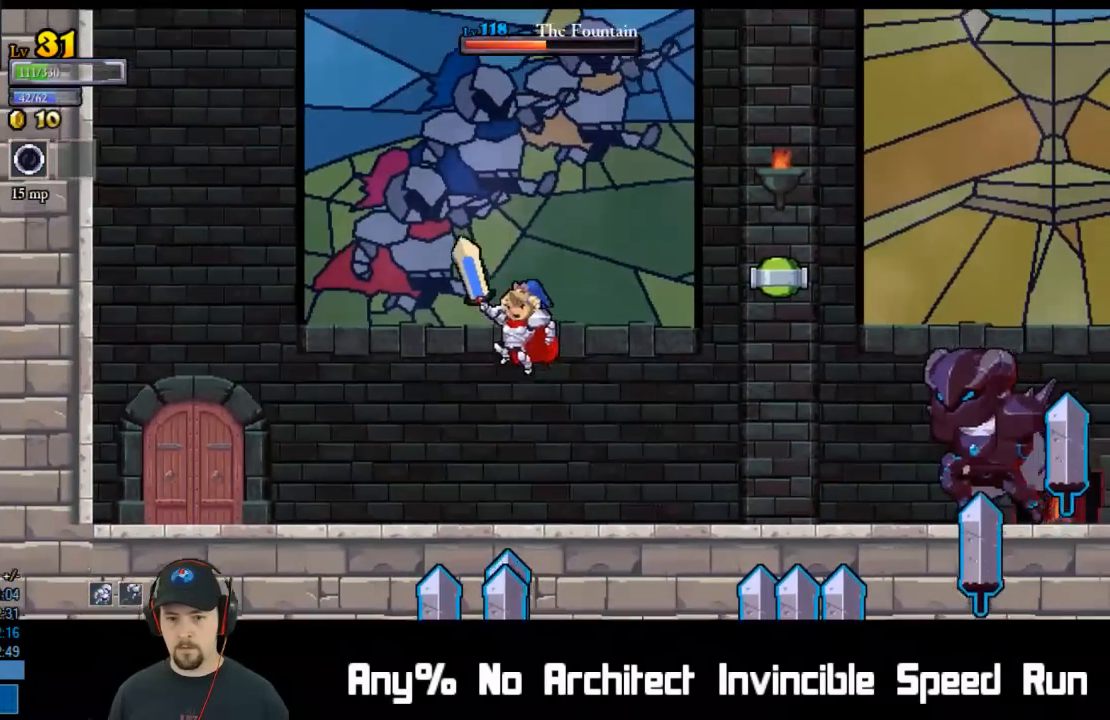
{"buttons": ["DPAD_UP", "DPAD_LEFT"], "left_stick": "center", "events": [[483, "DPAD_UP", "down"]]}
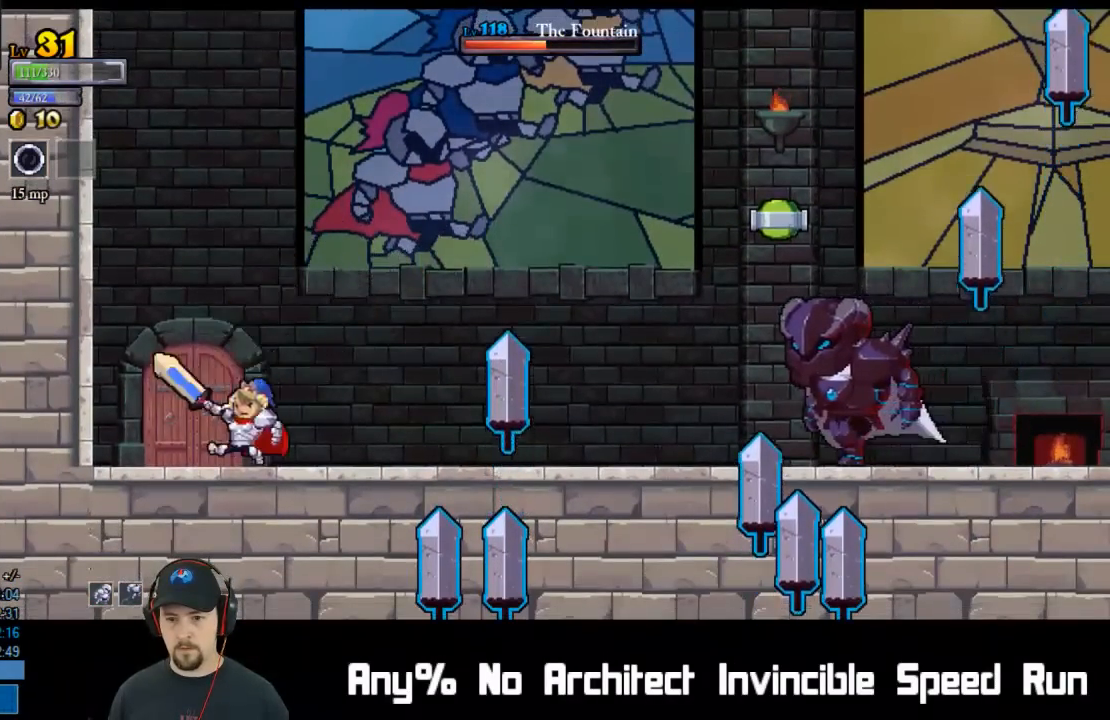
{"buttons": [], "left_stick": "center", "events": [[17, "DPAD_LEFT", "up"], [33, "DPAD_RIGHT", "down"], [33, "DPAD_UP", "up"], [150, "DPAD_RIGHT", "up"]]}
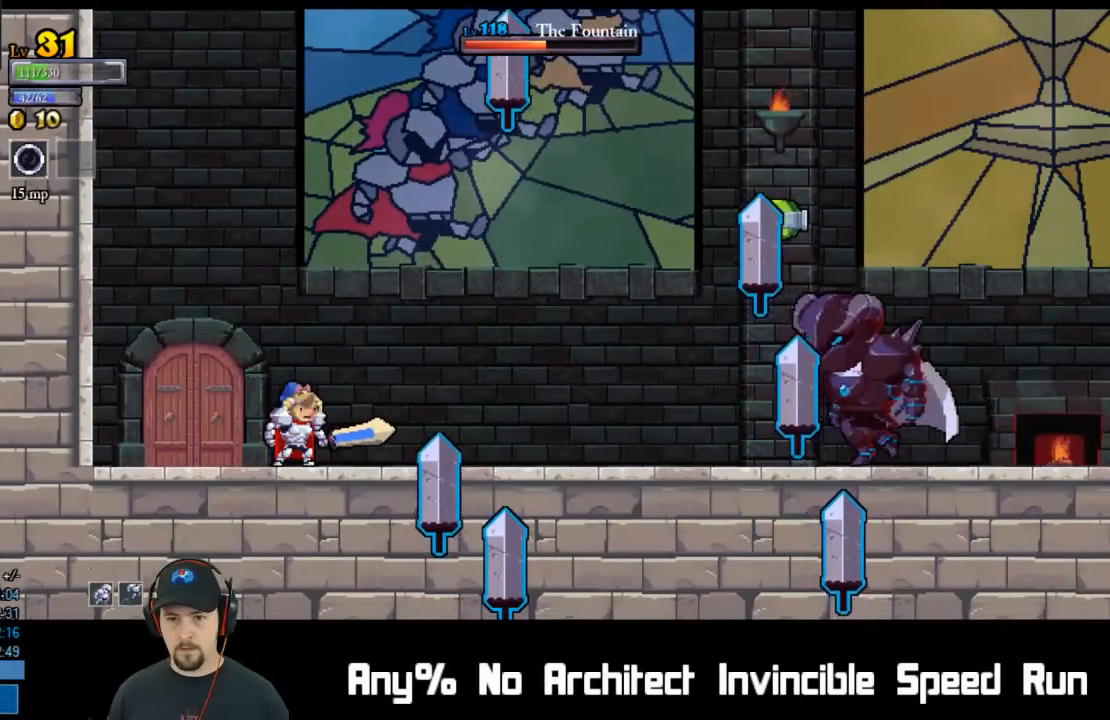
{"buttons": ["DPAD_RIGHT"], "left_stick": "center", "events": [[450, "DPAD_RIGHT", "down"]]}
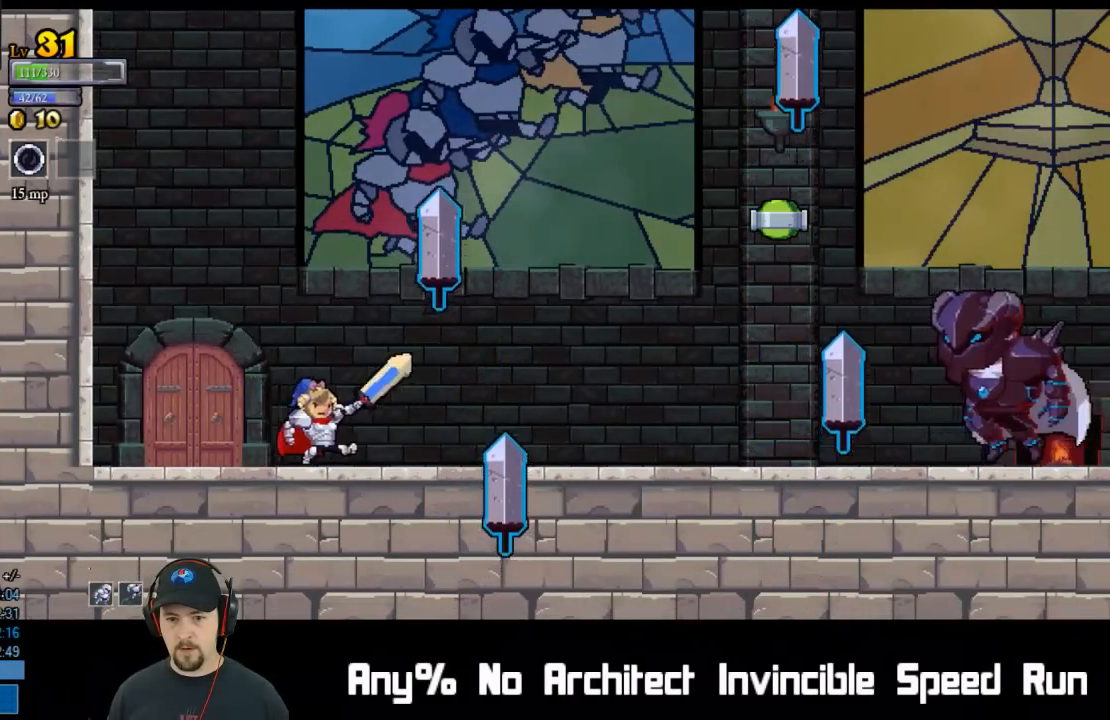
{"buttons": ["R2", "DPAD_RIGHT"], "left_stick": "center", "events": [[67, "DPAD_RIGHT", "up"], [383, "DPAD_RIGHT", "down"], [400, "R2", "down"]]}
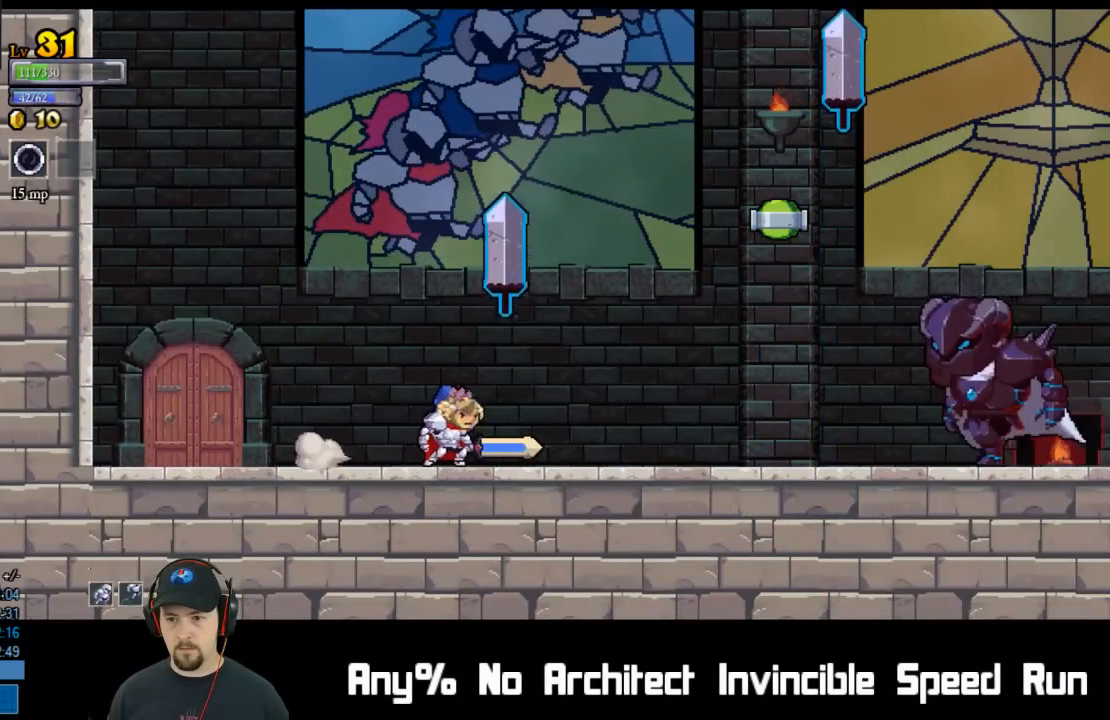
{"buttons": ["DPAD_DOWN", "DPAD_LEFT"], "left_stick": "center", "events": [[100, "R2", "up"], [317, "X", "down"], [433, "DPAD_DOWN", "down"], [450, "DPAD_LEFT", "down"], [450, "DPAD_RIGHT", "up"], [450, "X", "up"]]}
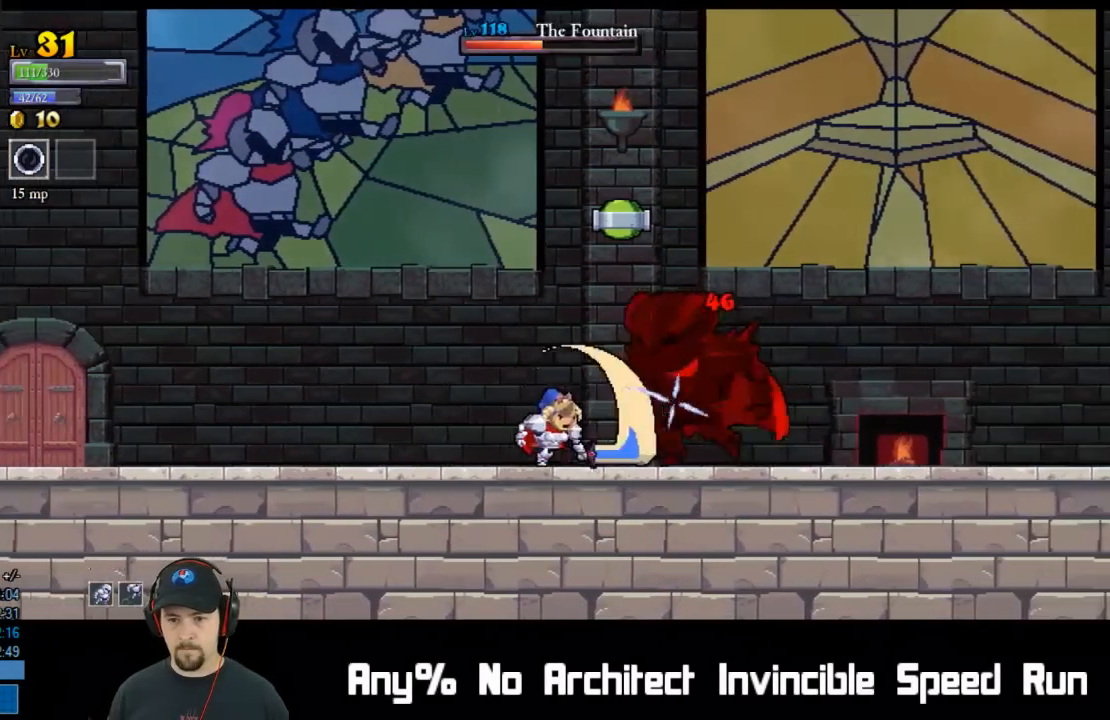
{"buttons": ["DPAD_DOWN", "DPAD_LEFT"], "left_stick": "center", "events": [[217, "DPAD_DOWN", "up"], [250, "DPAD_LEFT", "up"], [250, "DPAD_RIGHT", "down"], [250, "X", "down"], [300, "DPAD_DOWN", "down"], [333, "DPAD_LEFT", "down"], [333, "DPAD_RIGHT", "up"], [333, "X", "up"]]}
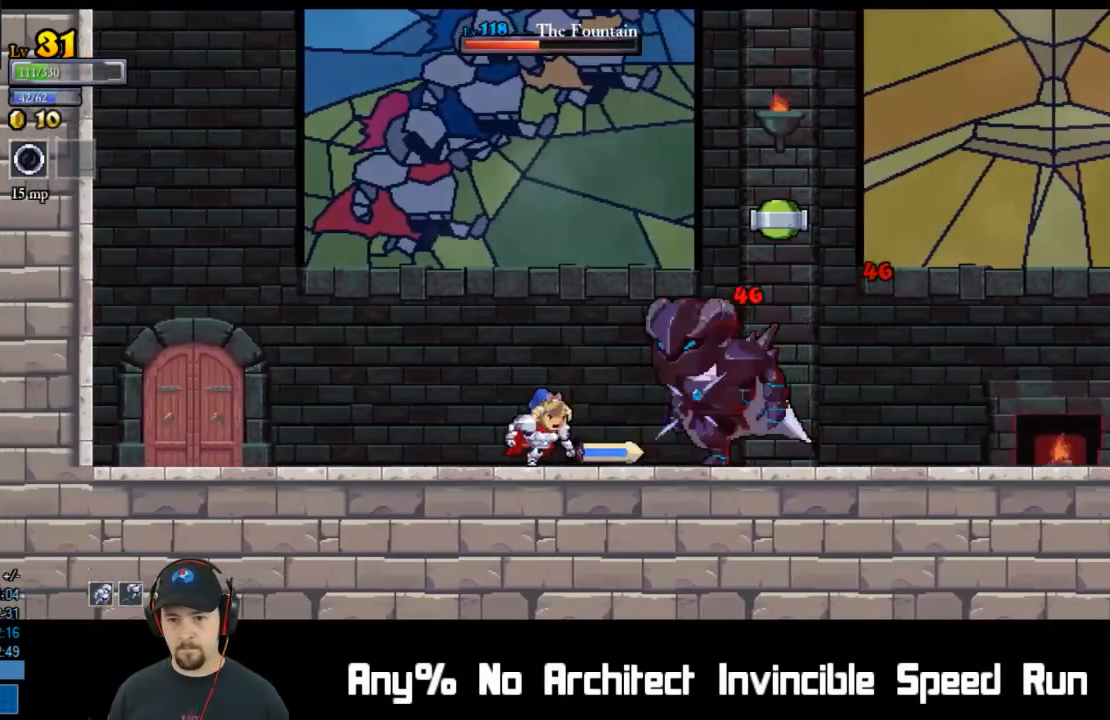
{"buttons": ["DPAD_DOWN", "DPAD_LEFT"], "left_stick": "center", "events": [[117, "DPAD_DOWN", "up"], [150, "DPAD_LEFT", "up"], [150, "DPAD_RIGHT", "down"], [183, "X", "down"], [217, "DPAD_DOWN", "down"], [250, "DPAD_LEFT", "down"], [250, "DPAD_RIGHT", "up"], [283, "X", "up"]]}
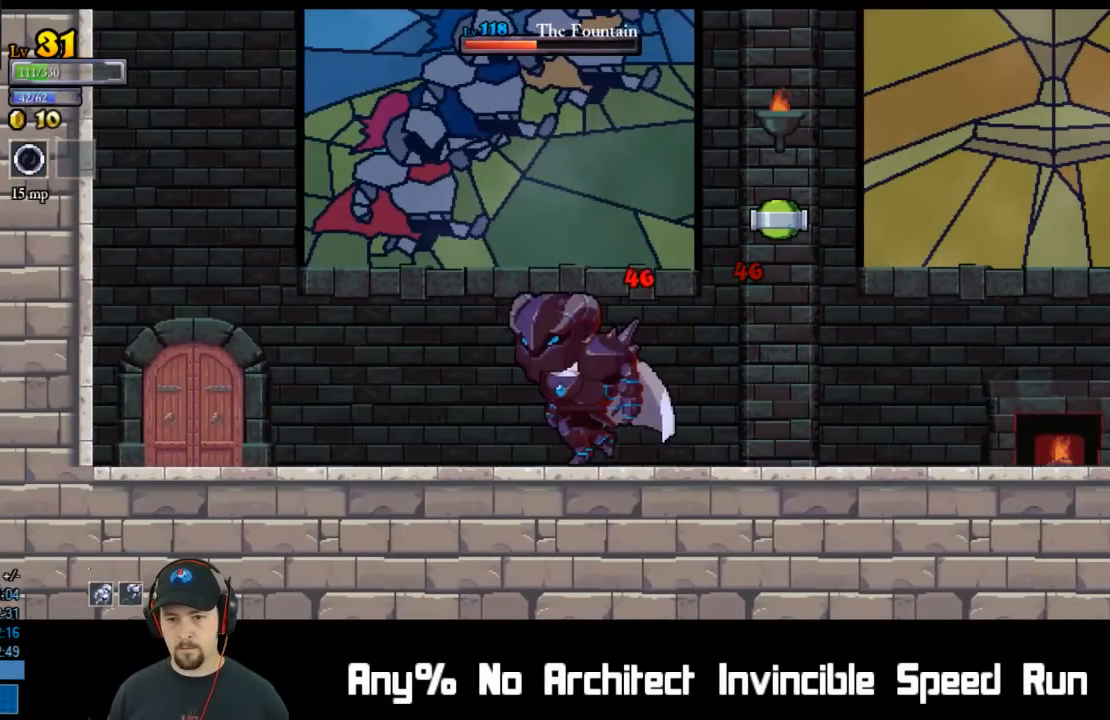
{"buttons": ["X", "DPAD_RIGHT"], "left_stick": "center", "events": [[33, "DPAD_DOWN", "up"], [33, "DPAD_LEFT", "up"], [50, "DPAD_RIGHT", "down"], [83, "X", "down"], [133, "DPAD_DOWN", "down"], [150, "X", "up"], [167, "DPAD_LEFT", "down"], [167, "DPAD_RIGHT", "up"], [433, "DPAD_DOWN", "up"], [467, "DPAD_LEFT", "up"], [467, "DPAD_RIGHT", "down"], [500, "X", "down"]]}
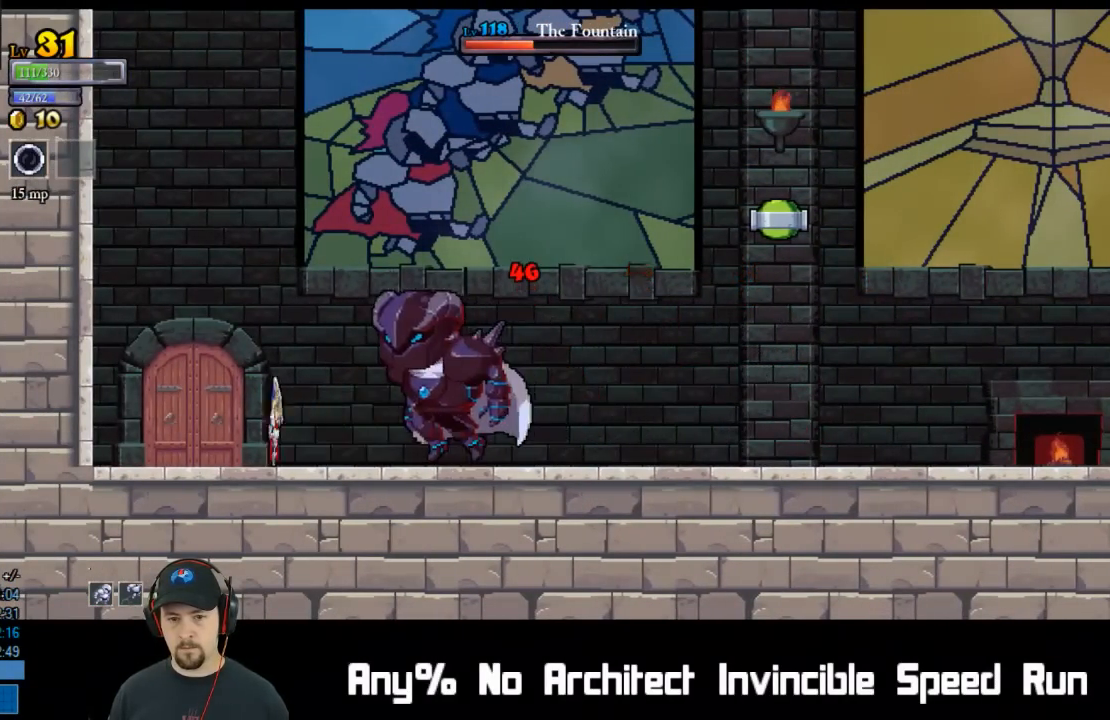
{"buttons": ["A", "DPAD_RIGHT"], "left_stick": "center", "events": [[33, "DPAD_DOWN", "down"], [67, "DPAD_RIGHT", "up"], [100, "DPAD_LEFT", "down"], [100, "X", "up"], [183, "A", "down"], [417, "DPAD_DOWN", "up"], [450, "DPAD_LEFT", "up"], [467, "DPAD_RIGHT", "down"]]}
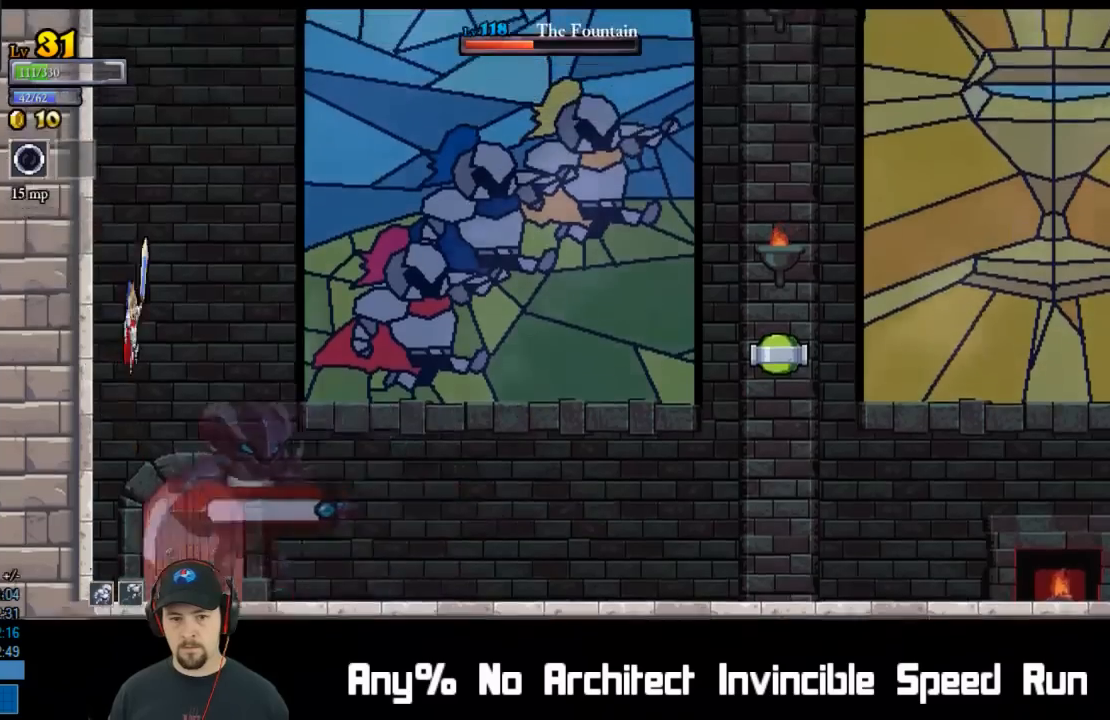
{"buttons": ["X", "DPAD_LEFT"], "left_stick": "center", "events": [[117, "A", "up"], [433, "DPAD_DOWN", "down"], [467, "DPAD_RIGHT", "up"], [500, "DPAD_DOWN", "up"], [500, "DPAD_LEFT", "down"], [500, "X", "down"]]}
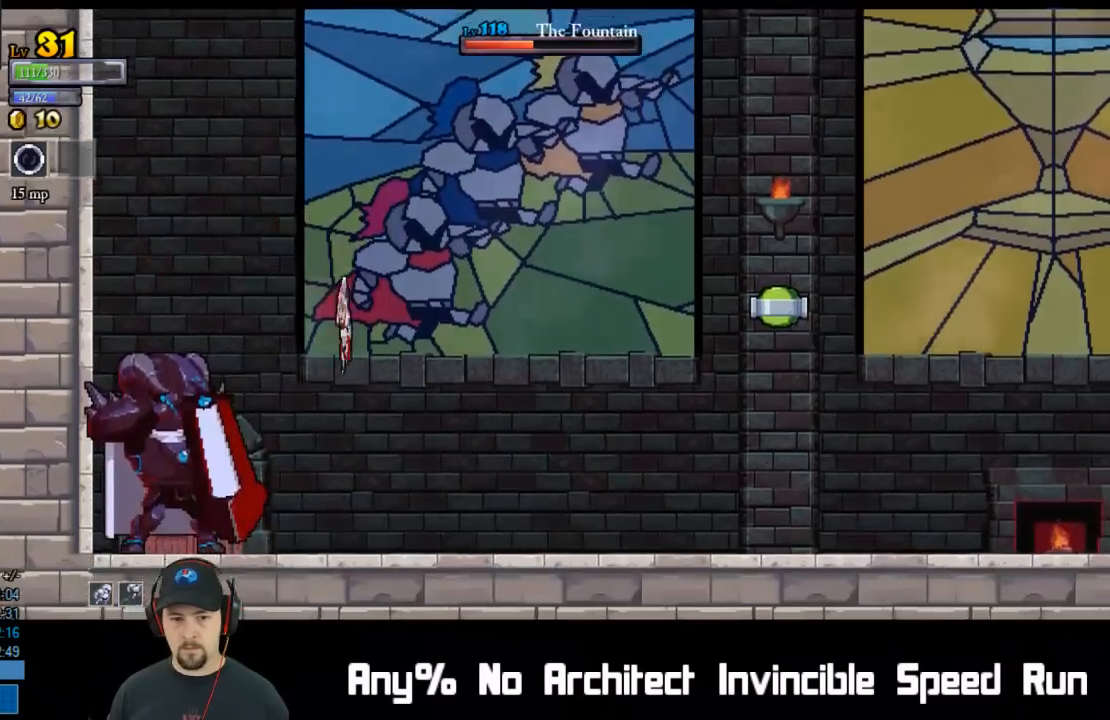
{"buttons": [], "left_stick": "center", "events": [[117, "DPAD_LEFT", "up"], [117, "X", "up"], [367, "X", "down"], [500, "X", "up"]]}
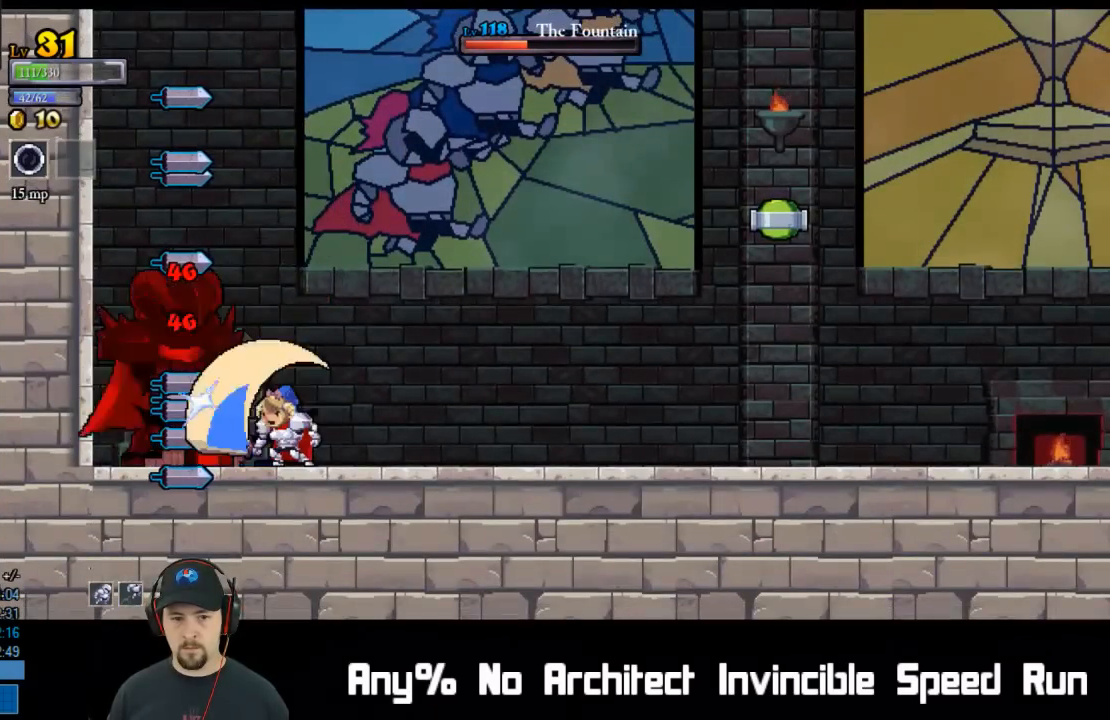
{"buttons": ["DPAD_DOWN", "DPAD_RIGHT"], "left_stick": "center", "events": [[250, "X", "down"], [383, "X", "up"], [450, "DPAD_RIGHT", "down"], [483, "DPAD_DOWN", "down"]]}
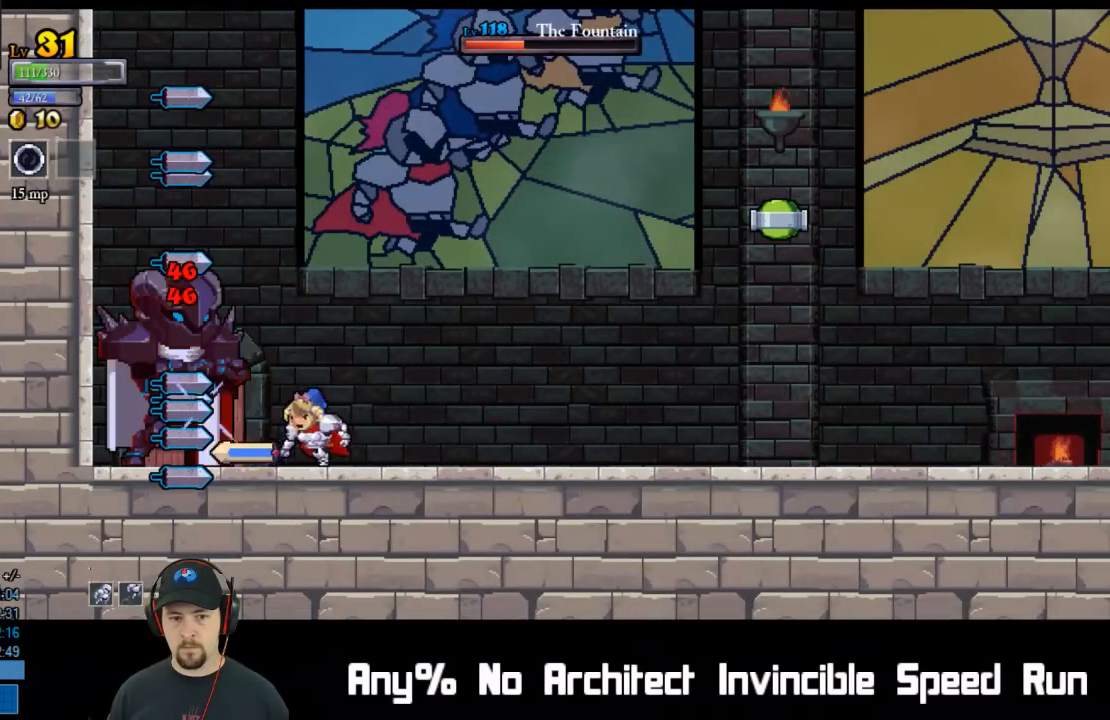
{"buttons": ["DPAD_RIGHT"], "left_stick": "center", "events": [[17, "DPAD_DOWN", "up"], [50, "R2", "down"], [217, "R2", "up"]]}
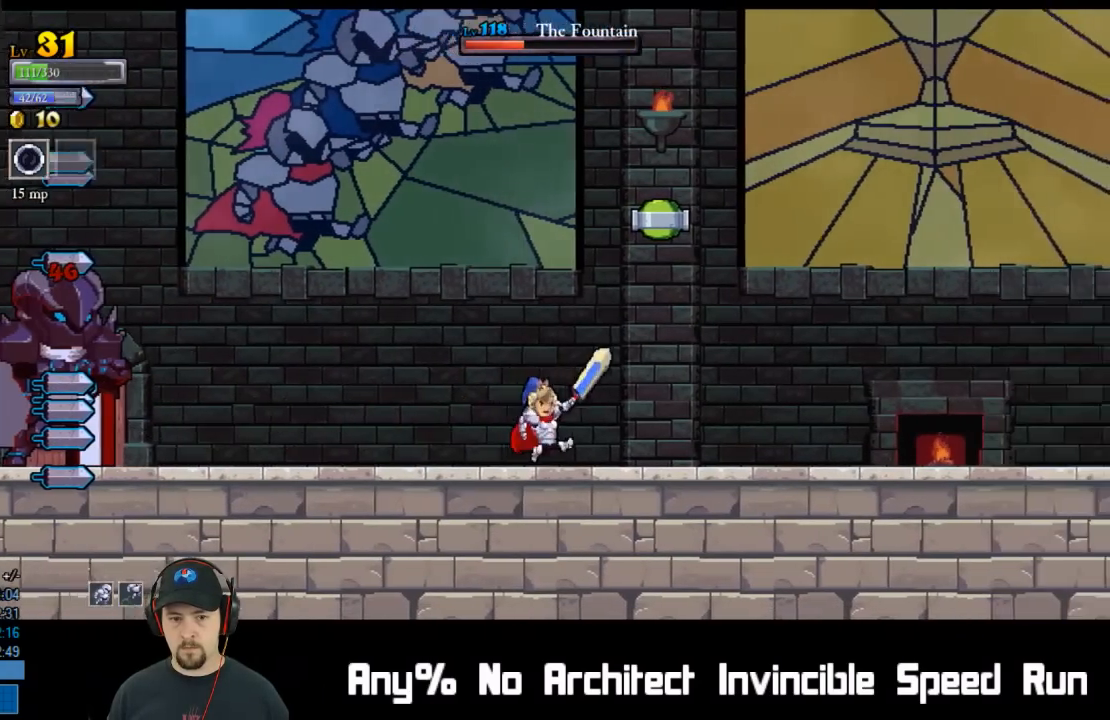
{"buttons": ["DPAD_RIGHT"], "left_stick": "center", "events": [[183, "DPAD_RIGHT", "up"], [217, "DPAD_LEFT", "down"], [317, "DPAD_LEFT", "up"], [483, "DPAD_RIGHT", "down"]]}
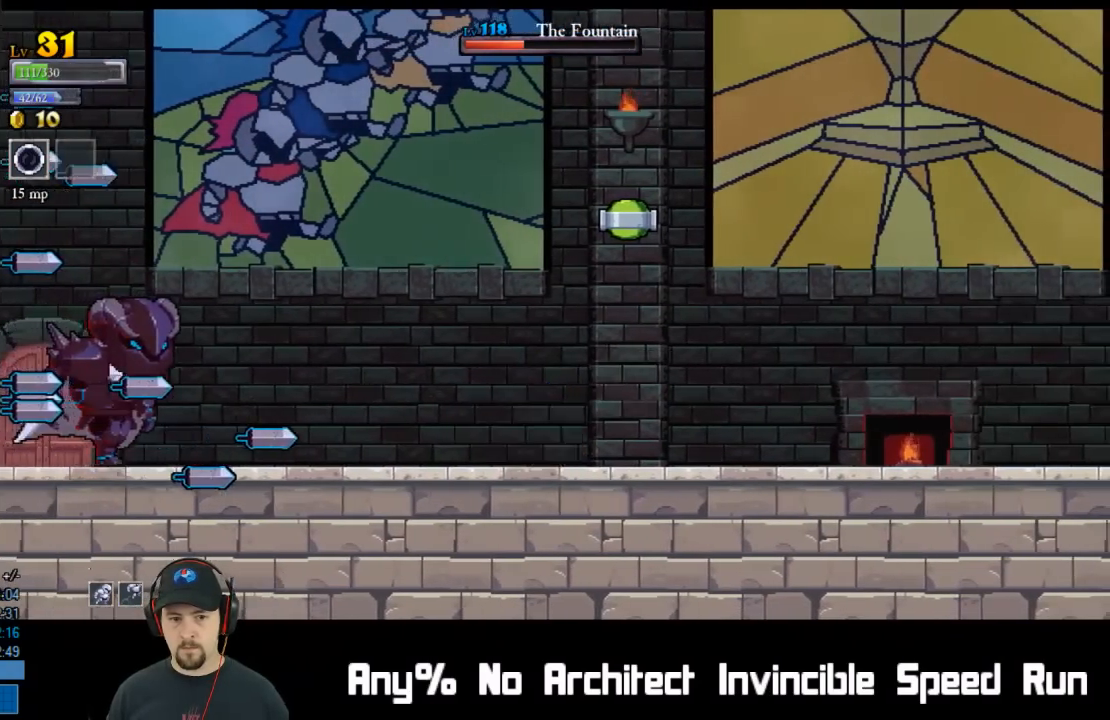
{"buttons": [], "left_stick": "center", "events": [[367, "A", "down"], [433, "DPAD_RIGHT", "up"], [467, "A", "up"]]}
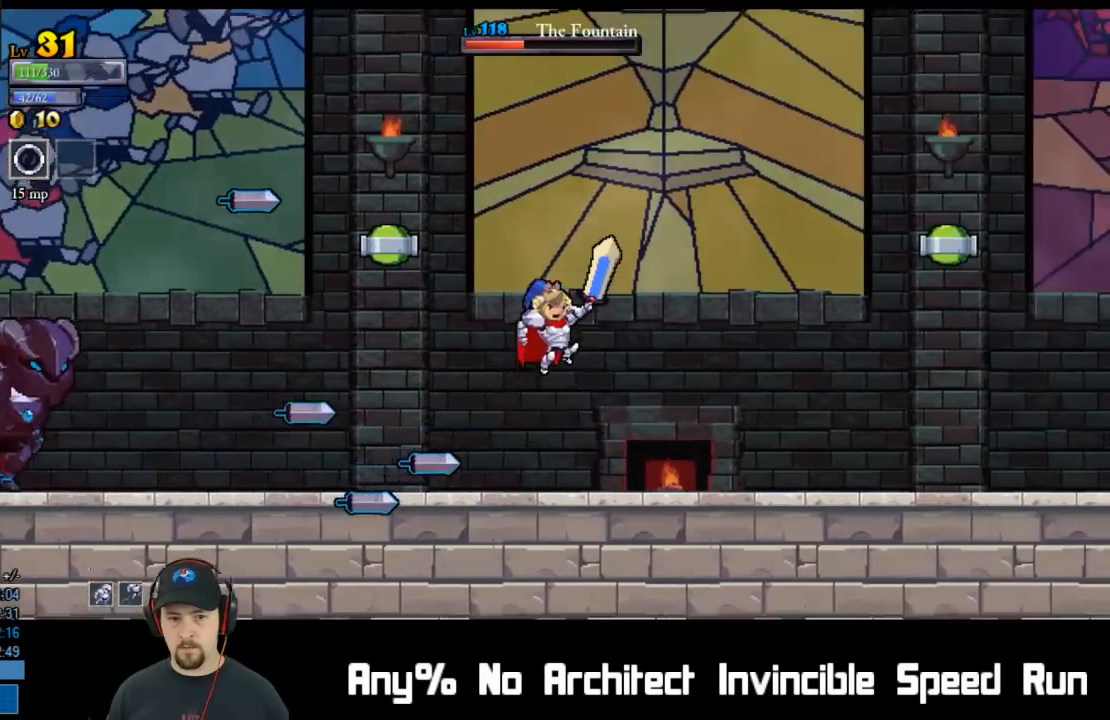
{"buttons": ["DPAD_RIGHT"], "left_stick": "center", "events": [[283, "A", "down"], [417, "A", "up"], [450, "DPAD_RIGHT", "down"]]}
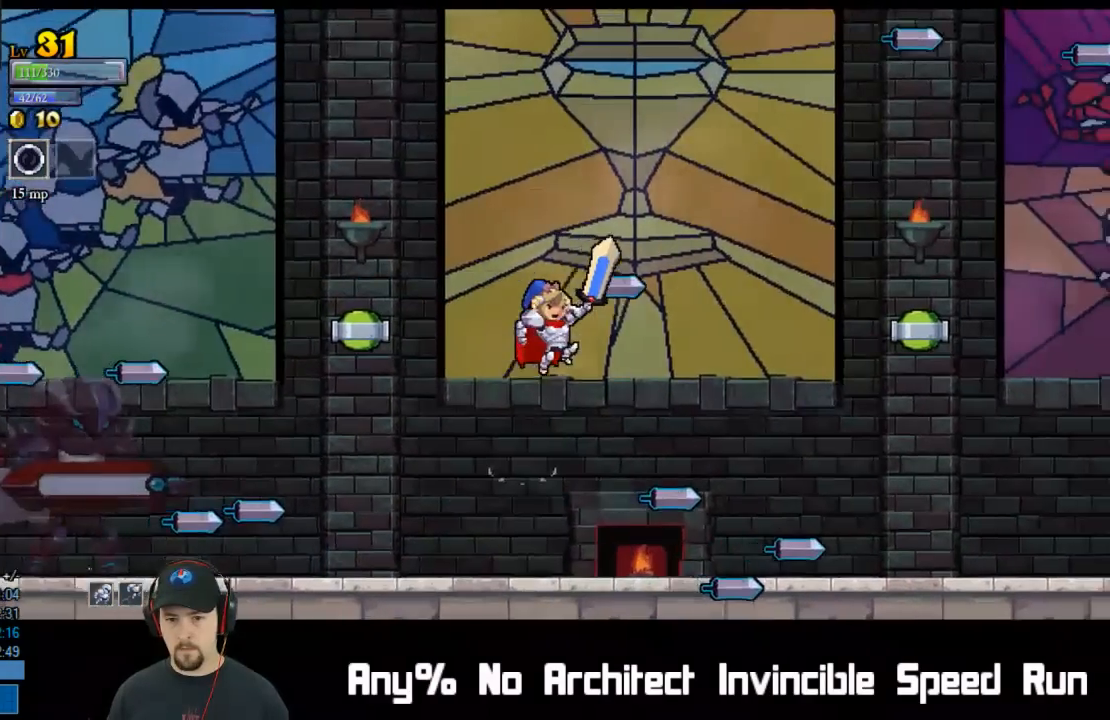
{"buttons": ["DPAD_RIGHT"], "left_stick": "center", "events": []}
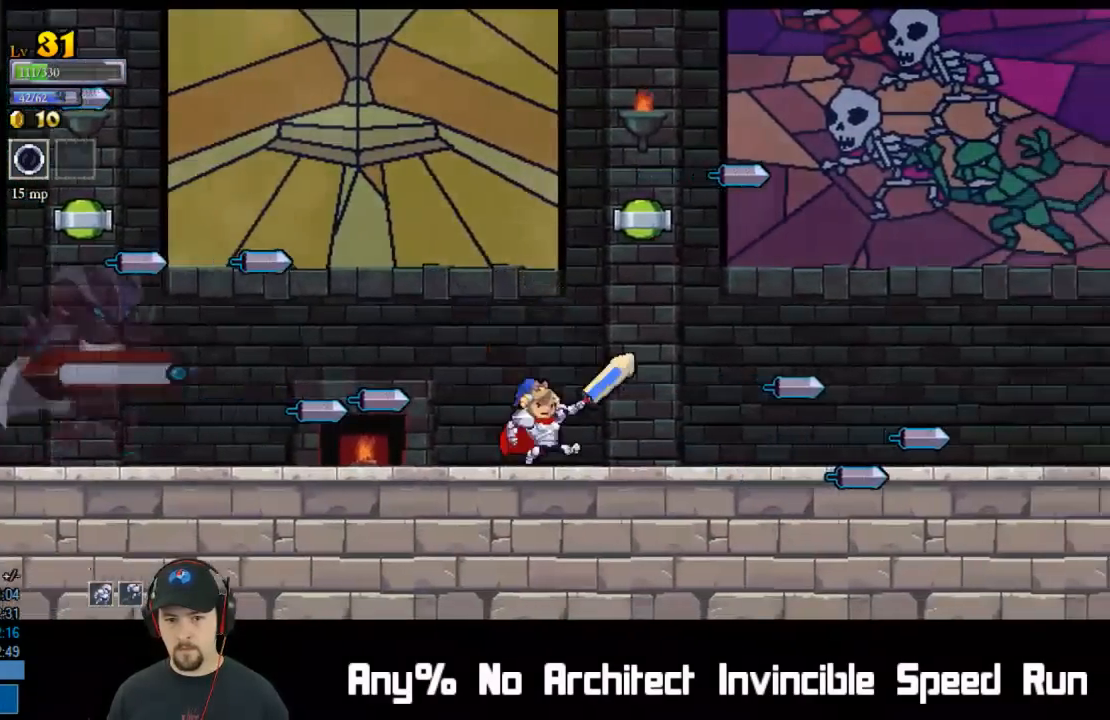
{"buttons": ["A"], "left_stick": "center", "events": [[33, "A", "down"], [350, "A", "up"], [417, "A", "down"], [467, "DPAD_RIGHT", "up"]]}
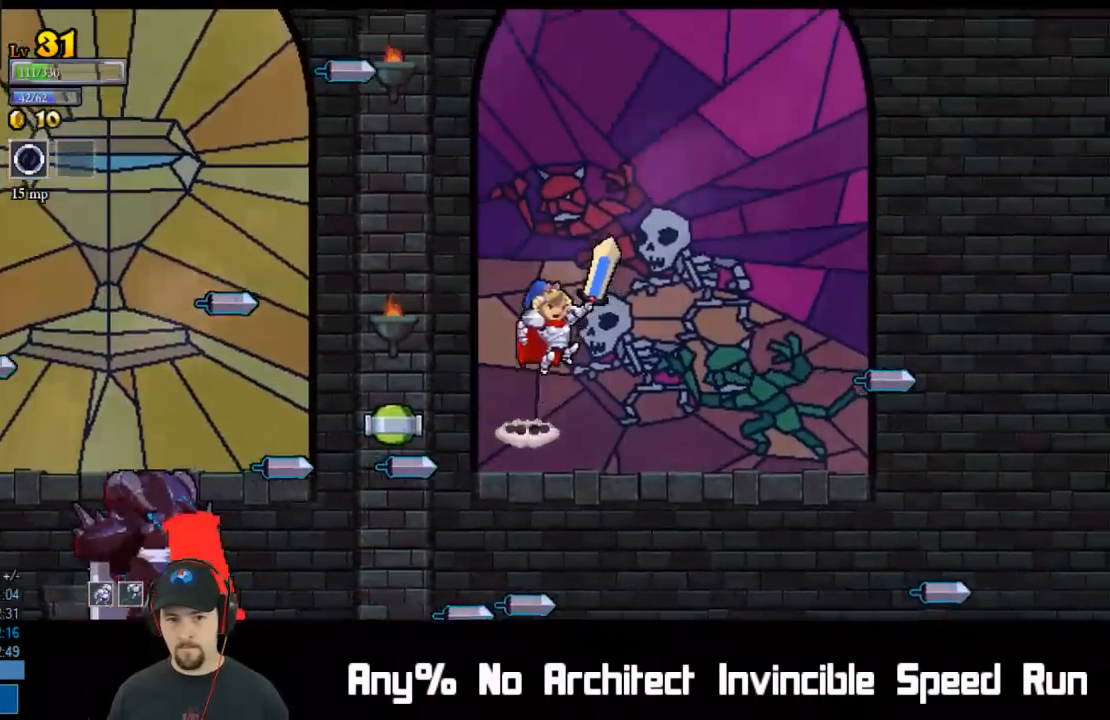
{"buttons": ["DPAD_RIGHT"], "left_stick": "center", "events": [[33, "A", "up"], [450, "DPAD_RIGHT", "down"]]}
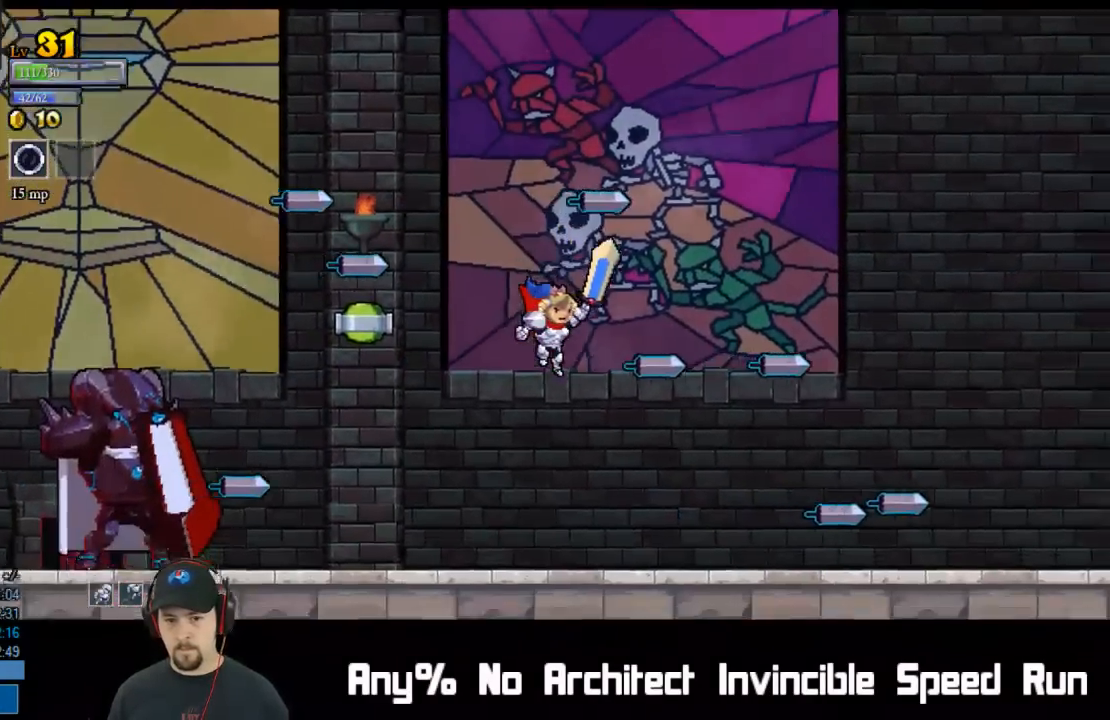
{"buttons": ["DPAD_LEFT"], "left_stick": "center", "events": [[183, "DPAD_RIGHT", "up"], [317, "A", "down"], [350, "DPAD_LEFT", "down"], [467, "A", "up"]]}
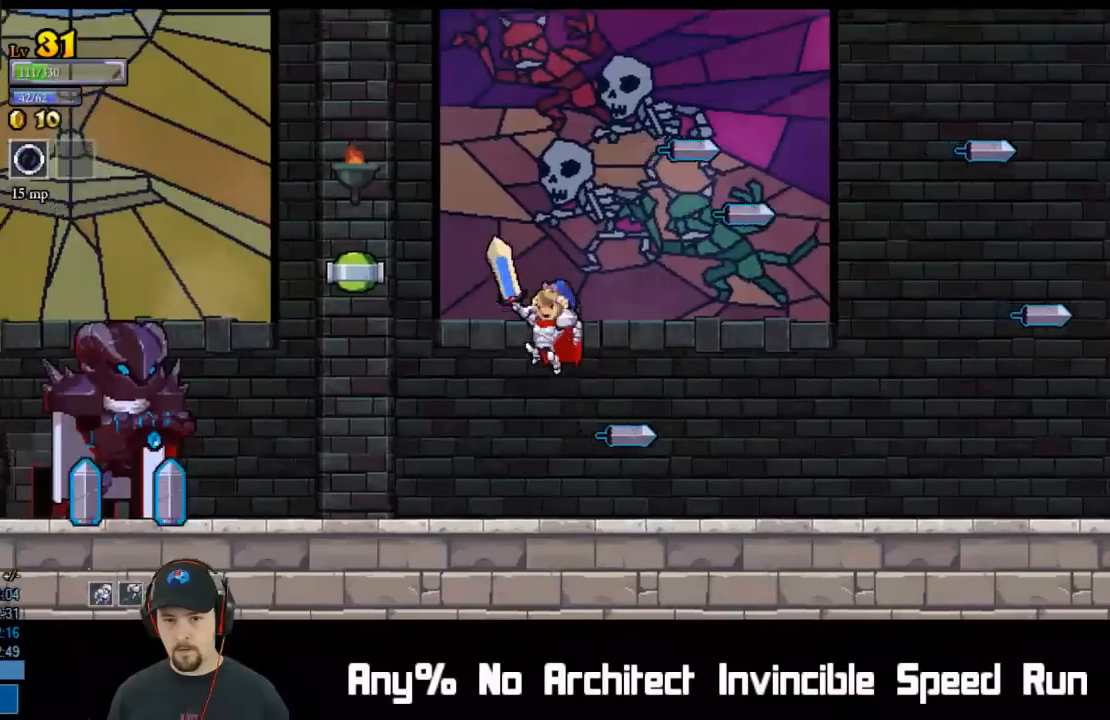
{"buttons": ["A", "DPAD_LEFT"], "left_stick": "center", "events": [[267, "A", "down"]]}
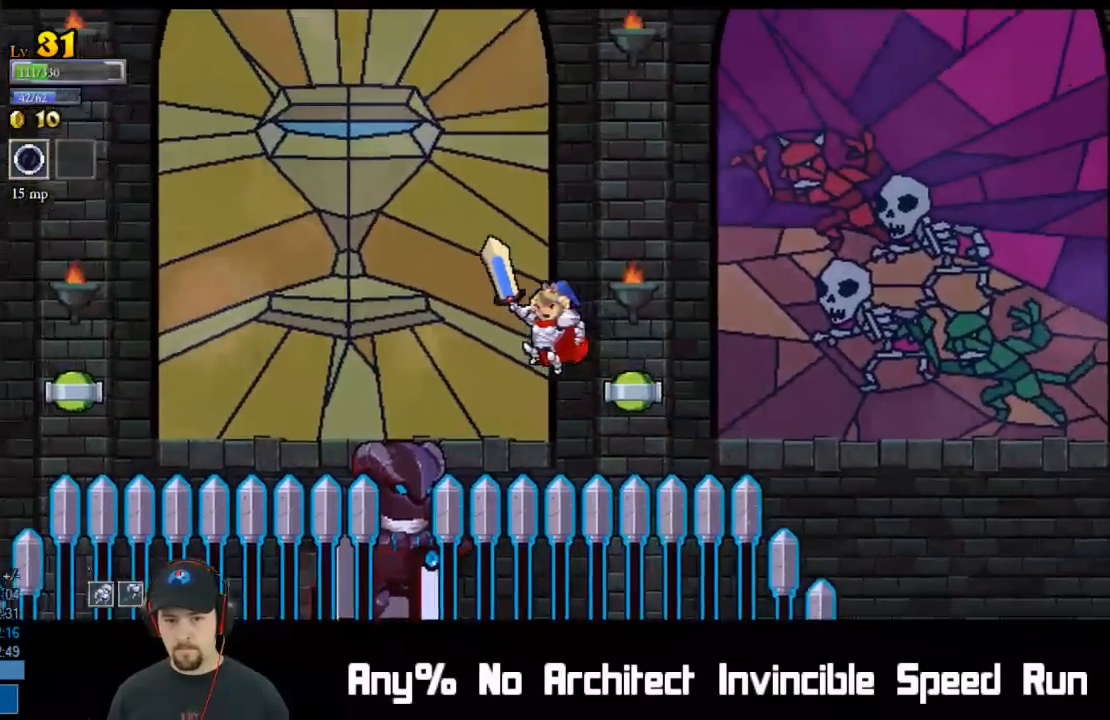
{"buttons": ["X", "DPAD_DOWN"], "left_stick": "center", "events": [[233, "A", "up"], [267, "DPAD_LEFT", "up"], [450, "DPAD_DOWN", "down"], [450, "X", "down"]]}
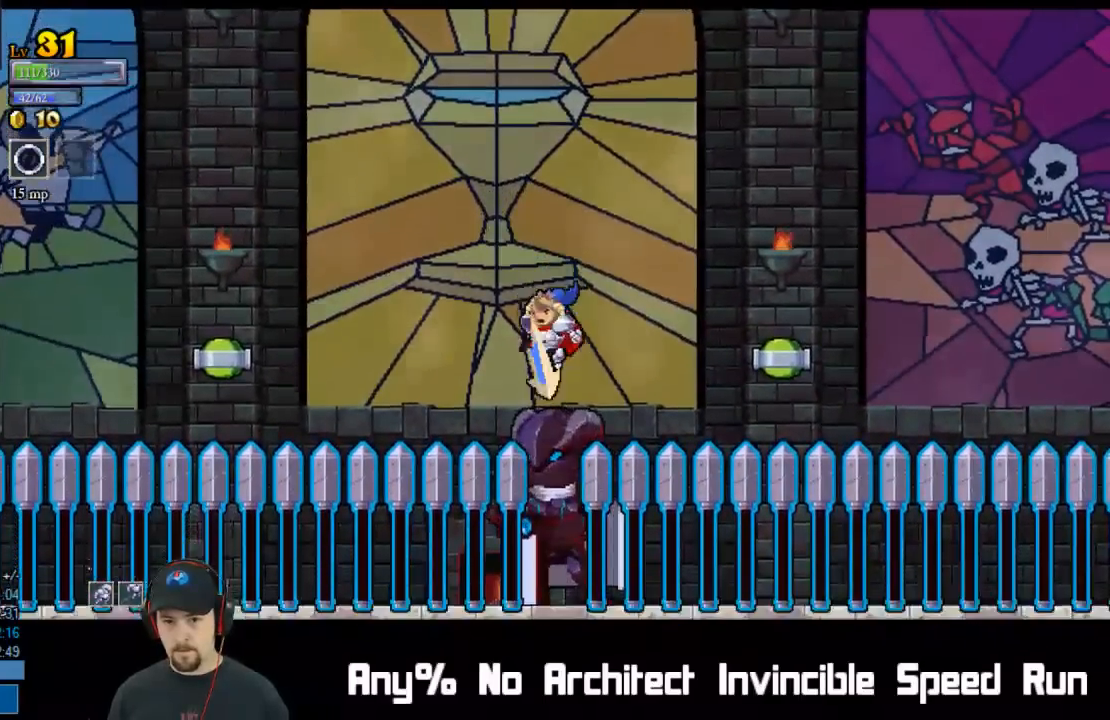
{"buttons": [], "left_stick": "center", "events": [[100, "DPAD_DOWN", "up"], [100, "DPAD_RIGHT", "down"], [133, "DPAD_RIGHT", "up"], [183, "X", "up"]]}